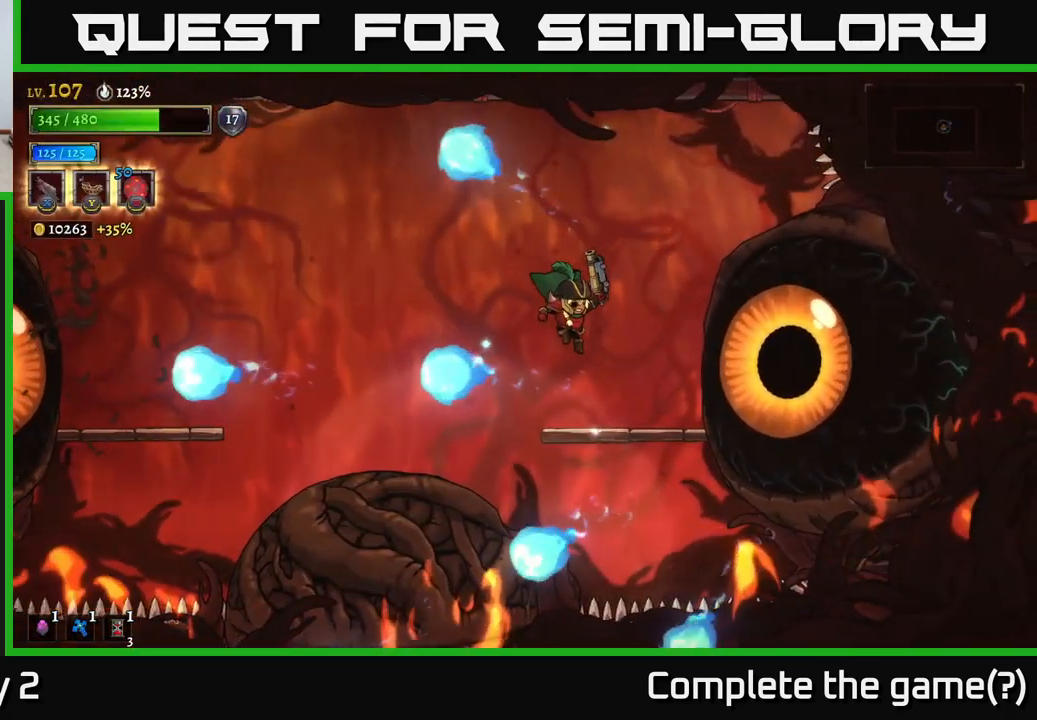
Gameplay with a controller (Xbox layout); each line is a JSON object with the inputs held at the frame after it. "events" lists button and stick changes between this image and that frame as [ms after this image, input, new state], when the widget could be followed in between.
{"buttons": ["X"], "left_stick": "right", "right_stick": "center", "events": [[183, "X", "down"], [267, "left_stick", "center"], [483, "left_stick", "right"]]}
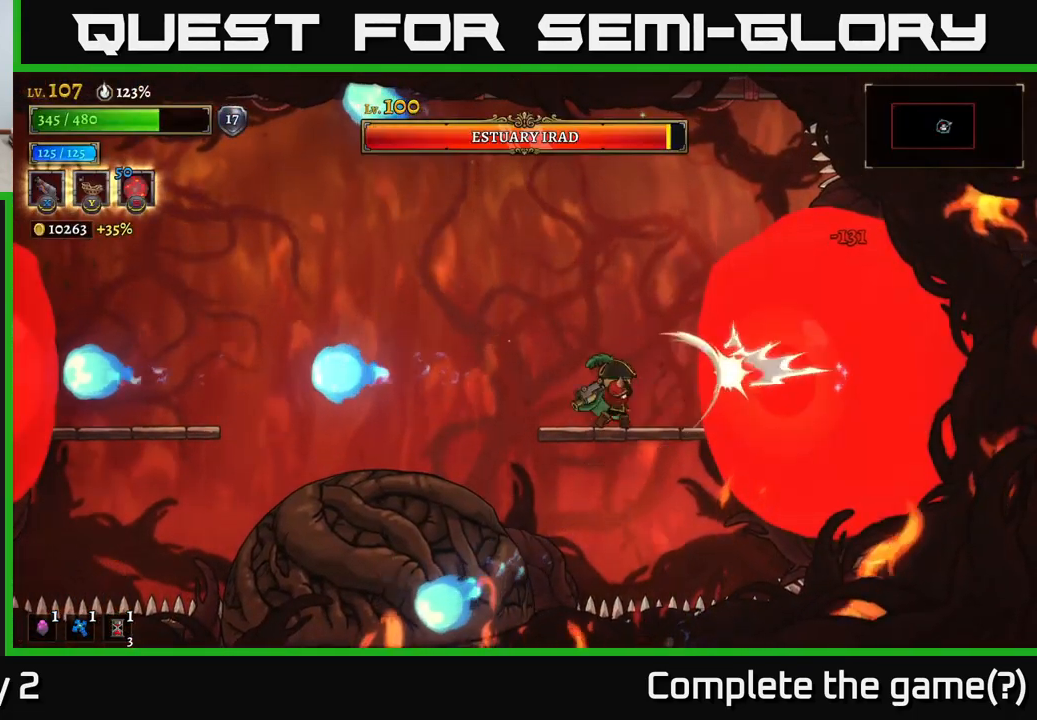
{"buttons": [], "left_stick": "right", "right_stick": "center", "events": [[450, "X", "up"]]}
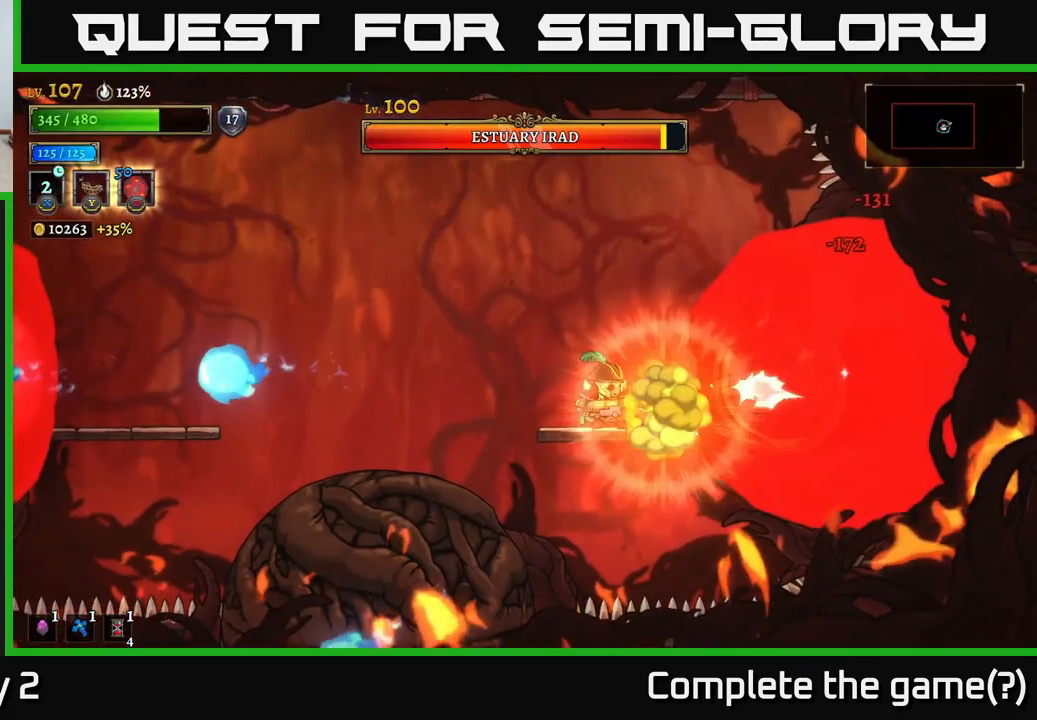
{"buttons": [], "left_stick": "center", "right_stick": "center", "events": [[17, "left_stick", "center"], [233, "left_stick", "left"], [367, "left_stick", "center"]]}
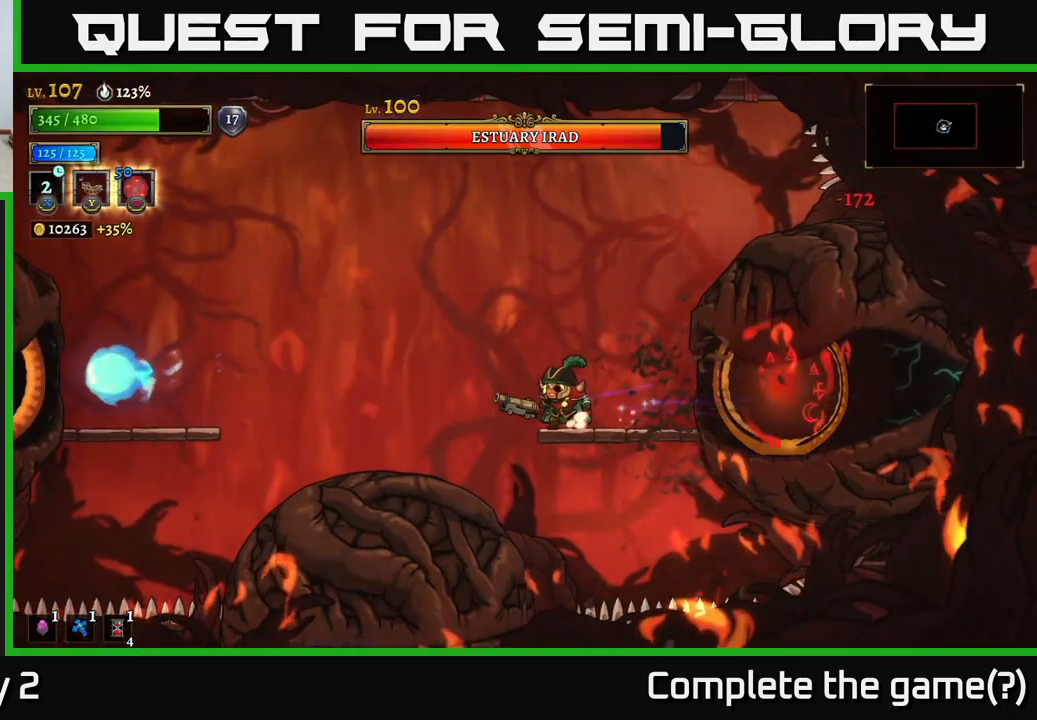
{"buttons": [], "left_stick": "center", "right_stick": "center", "events": []}
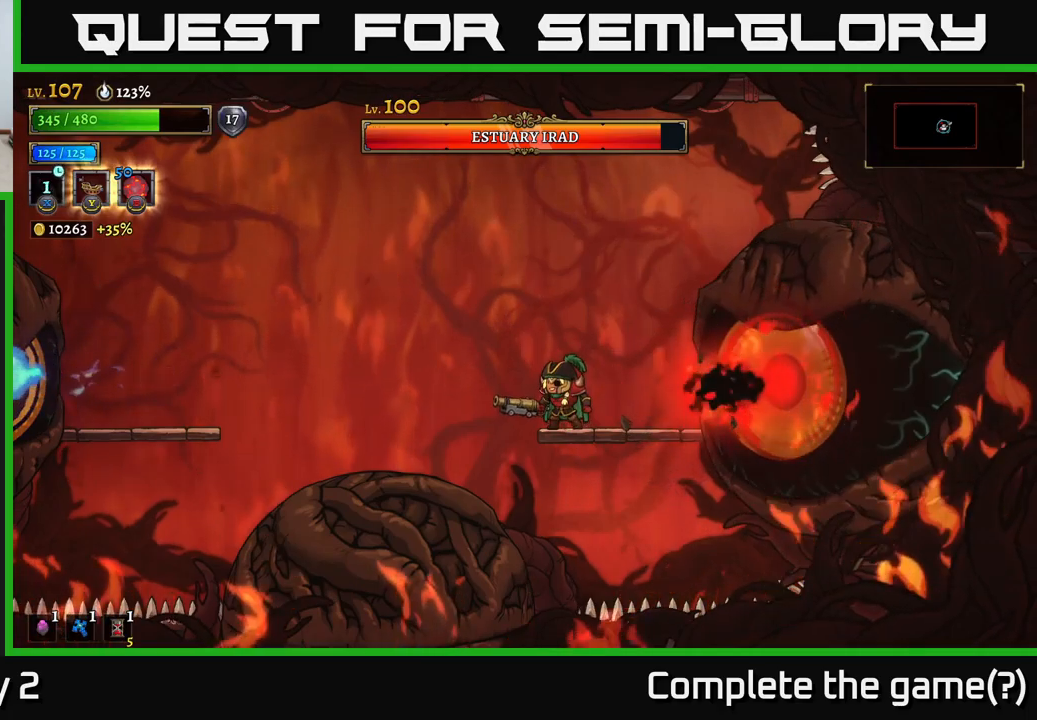
{"buttons": [], "left_stick": "right", "right_stick": "center", "events": [[50, "left_stick", "left"], [134, "A", "down"], [134, "left_stick", "center"], [417, "A", "up"], [467, "left_stick", "right"]]}
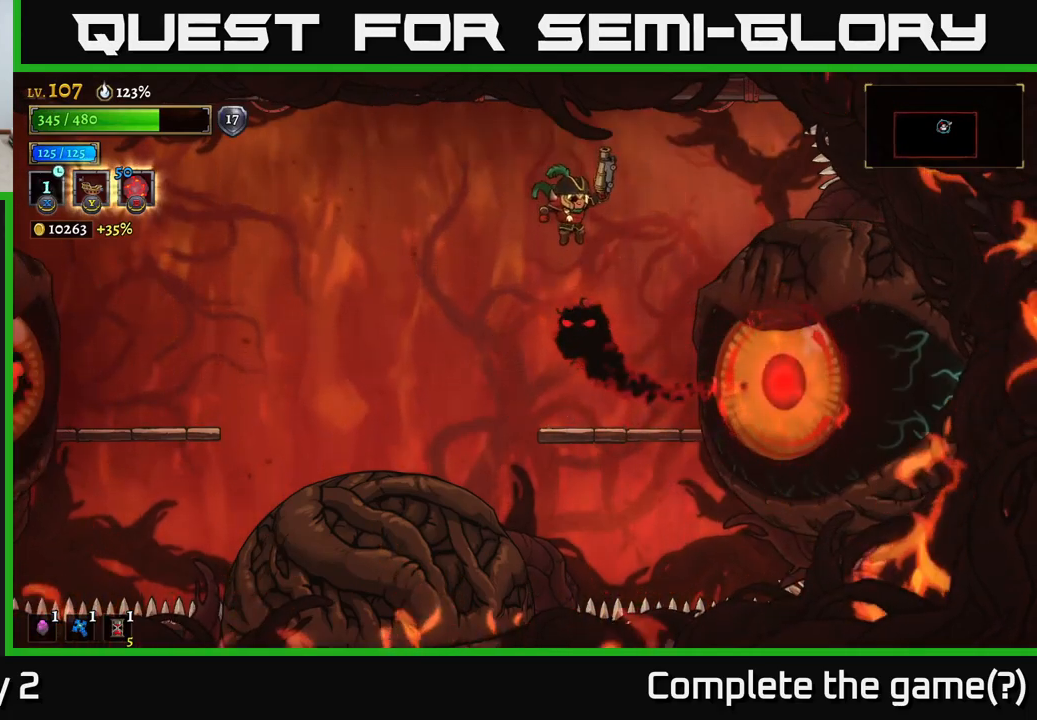
{"buttons": [], "left_stick": "left", "right_stick": "center", "events": [[167, "A", "down"], [200, "A", "up"], [200, "L1", "down"], [250, "left_stick", "up-left"], [350, "L1", "up"], [367, "left_stick", "left"]]}
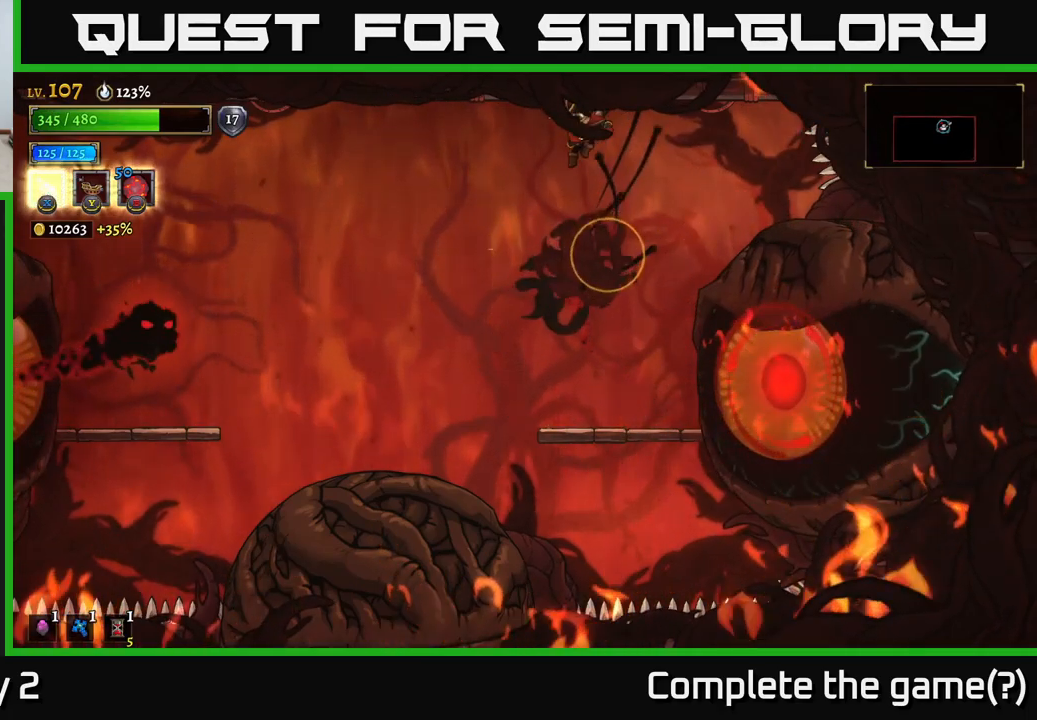
{"buttons": [], "left_stick": "center", "right_stick": "center", "events": [[150, "left_stick", "center"], [334, "left_stick", "right"], [434, "left_stick", "center"]]}
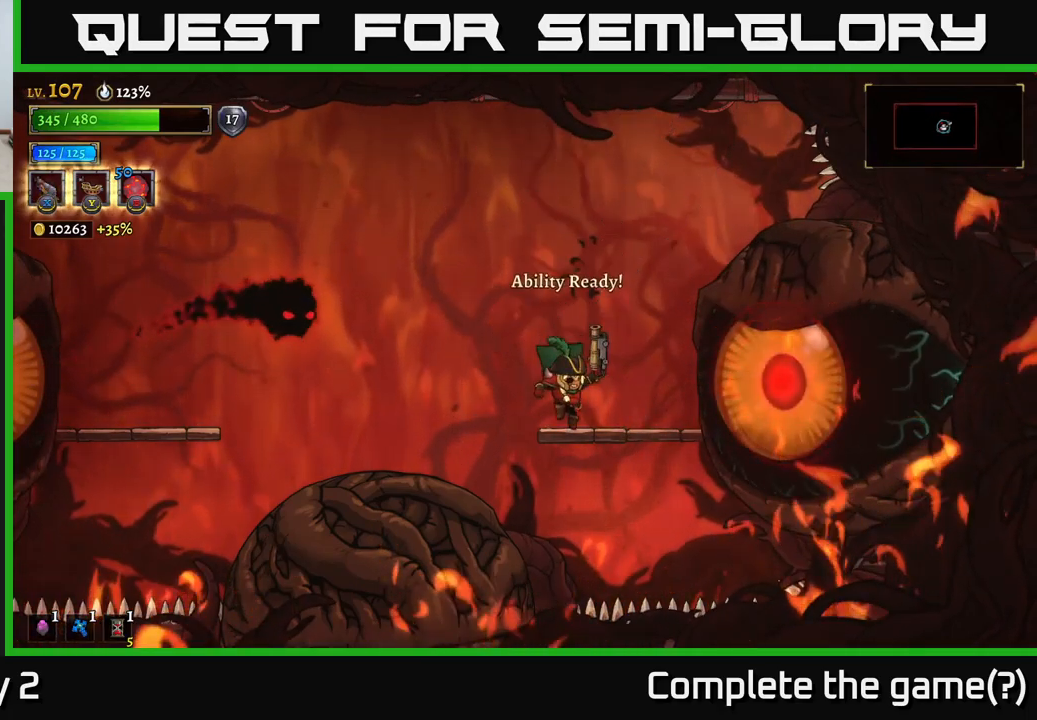
{"buttons": ["L1"], "left_stick": "up-right", "right_stick": "center", "events": [[117, "left_stick", "left"], [184, "A", "down"], [300, "A", "up"], [400, "L1", "down"], [500, "left_stick", "up-right"]]}
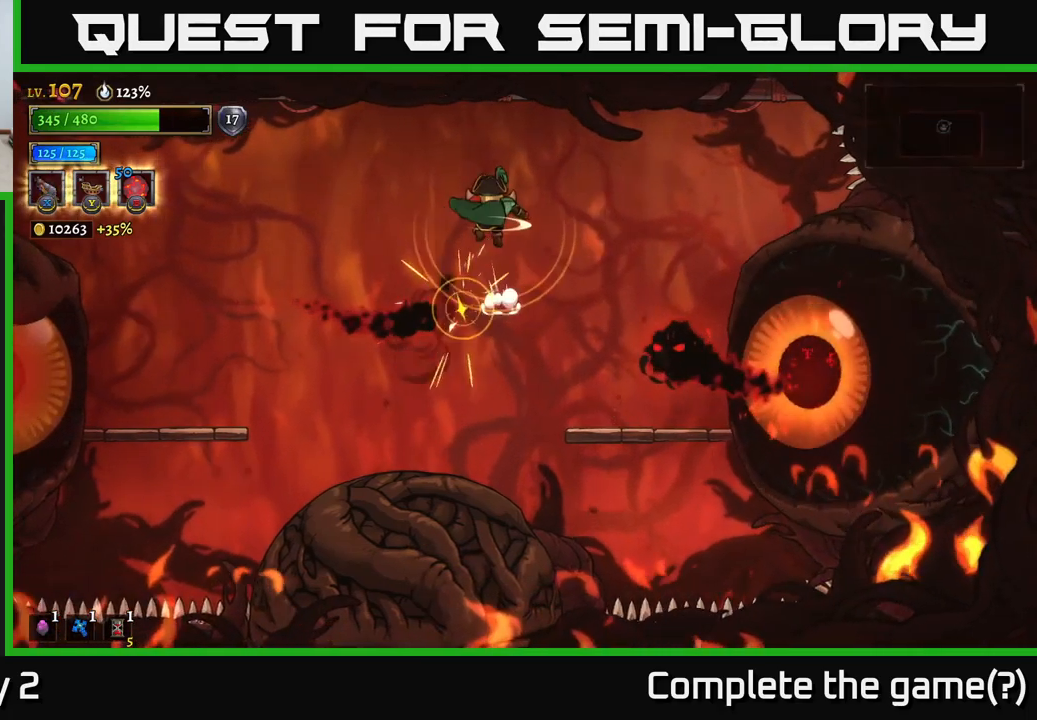
{"buttons": ["L1"], "left_stick": "center", "right_stick": "center", "events": [[17, "left_stick", "right"], [67, "L1", "up"], [250, "left_stick", "center"], [484, "L1", "down"]]}
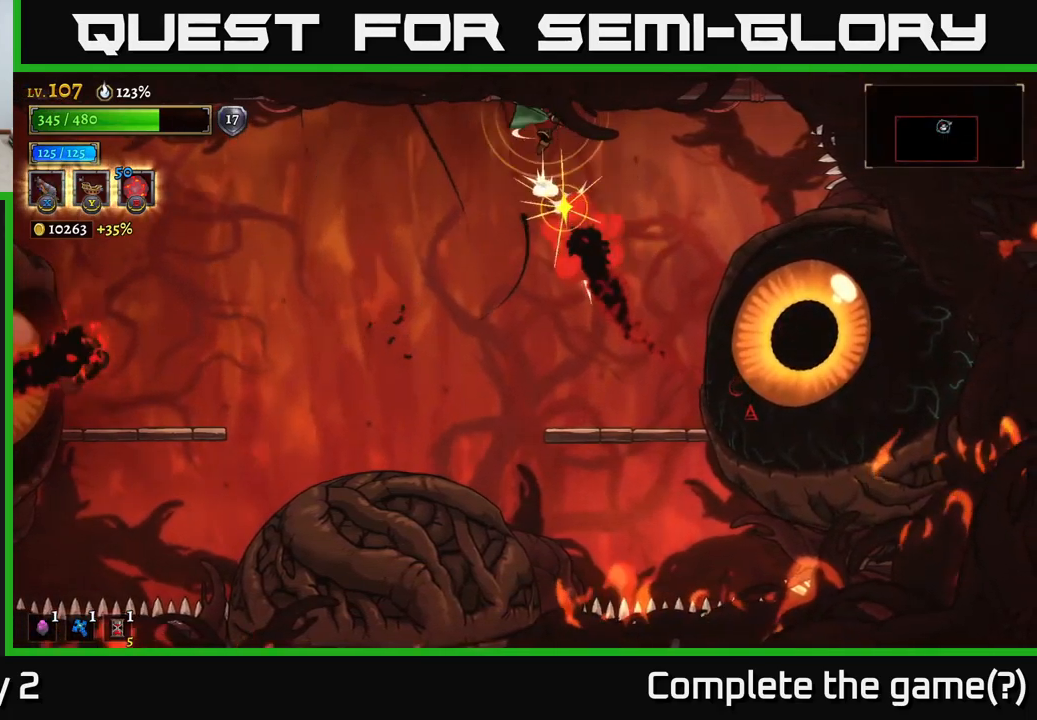
{"buttons": [], "left_stick": "right", "right_stick": "center", "events": [[17, "left_stick", "right"], [100, "L1", "up"], [167, "left_stick", "center"], [484, "left_stick", "right"]]}
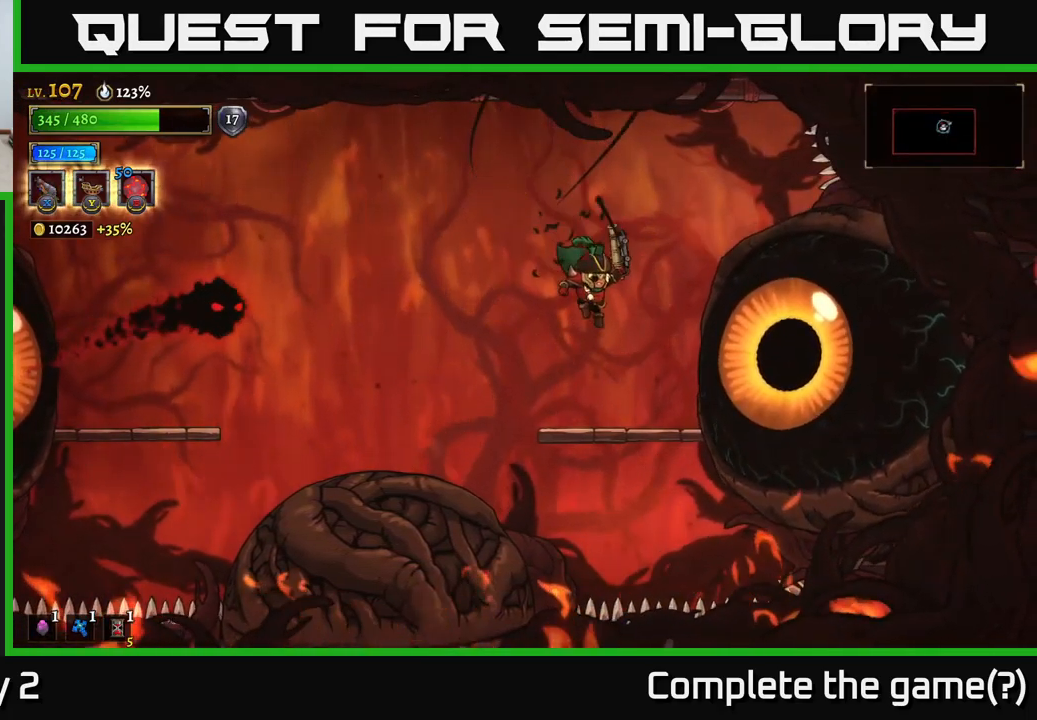
{"buttons": [], "left_stick": "left", "right_stick": "center", "events": [[134, "left_stick", "left"], [284, "A", "down"], [434, "A", "up"]]}
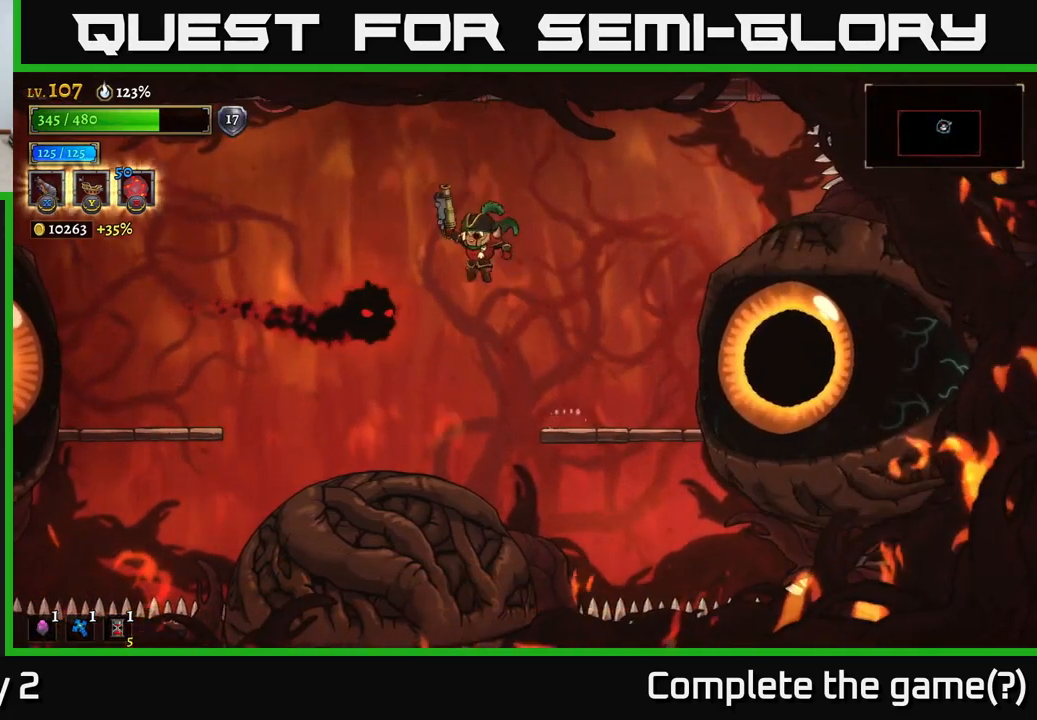
{"buttons": [], "left_stick": "left", "right_stick": "center", "events": [[67, "L1", "down"], [284, "L1", "up"]]}
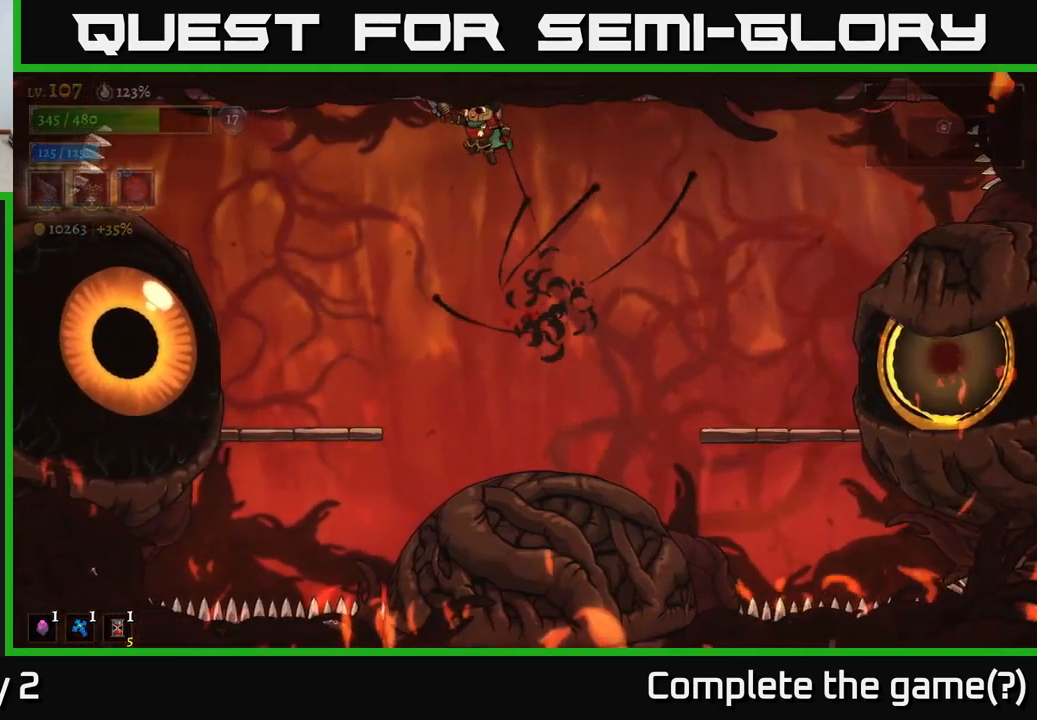
{"buttons": ["X"], "left_stick": "left", "right_stick": "center", "events": [[317, "X", "down"]]}
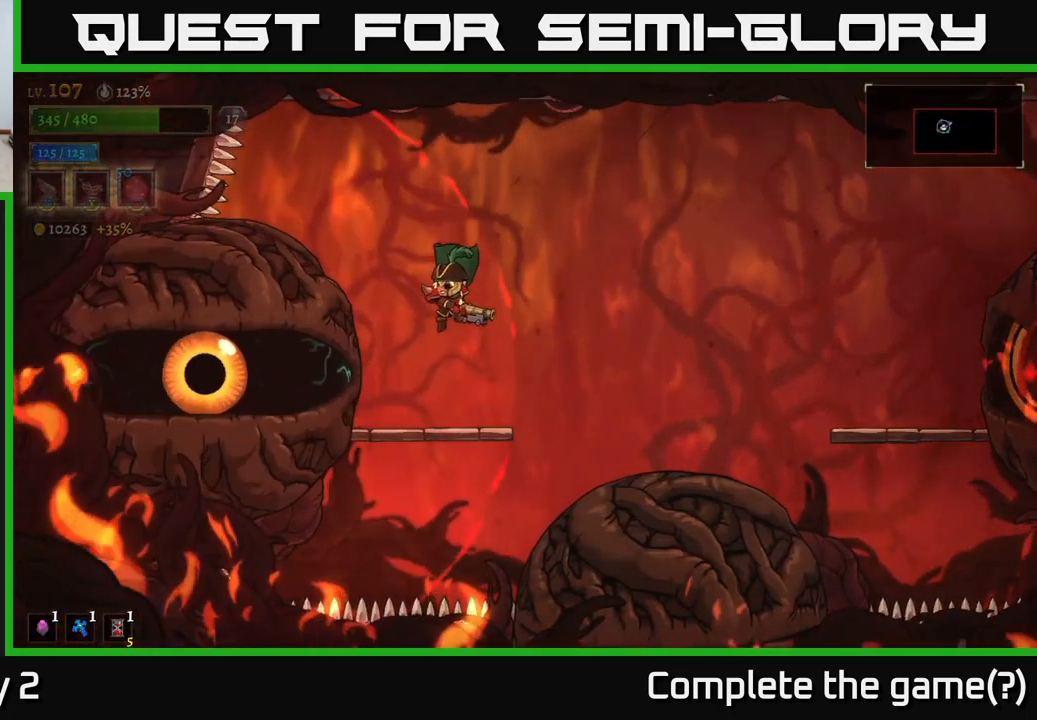
{"buttons": [], "left_stick": "center", "right_stick": "center", "events": [[67, "left_stick", "center"], [401, "X", "up"]]}
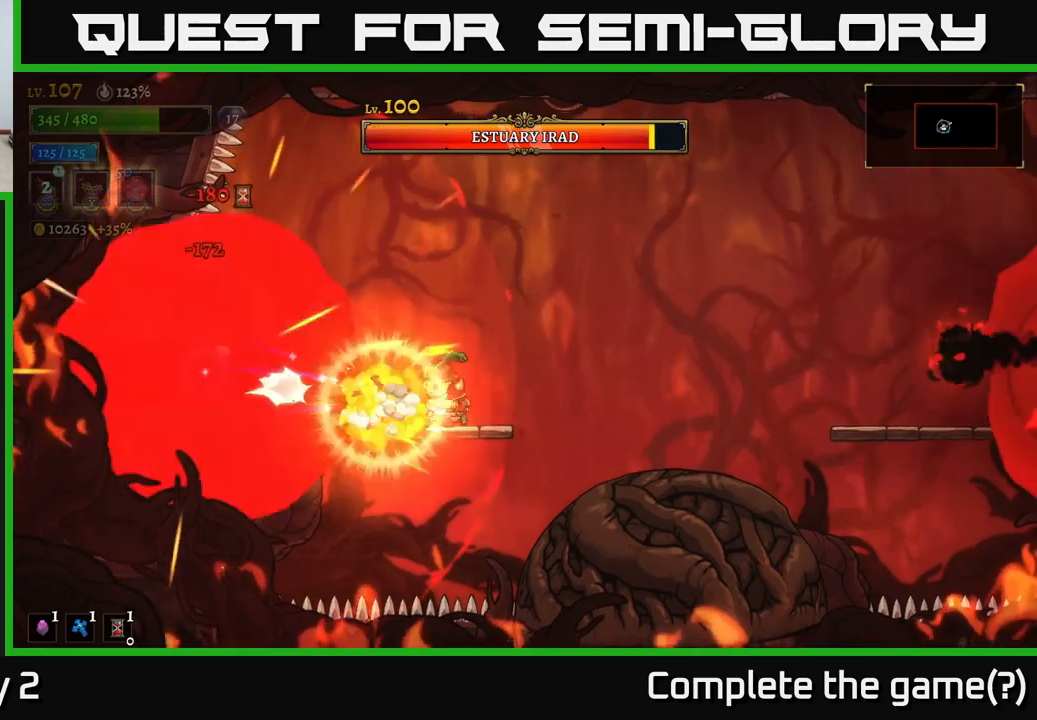
{"buttons": ["A"], "left_stick": "right", "right_stick": "center", "events": [[50, "left_stick", "right"], [367, "A", "down"]]}
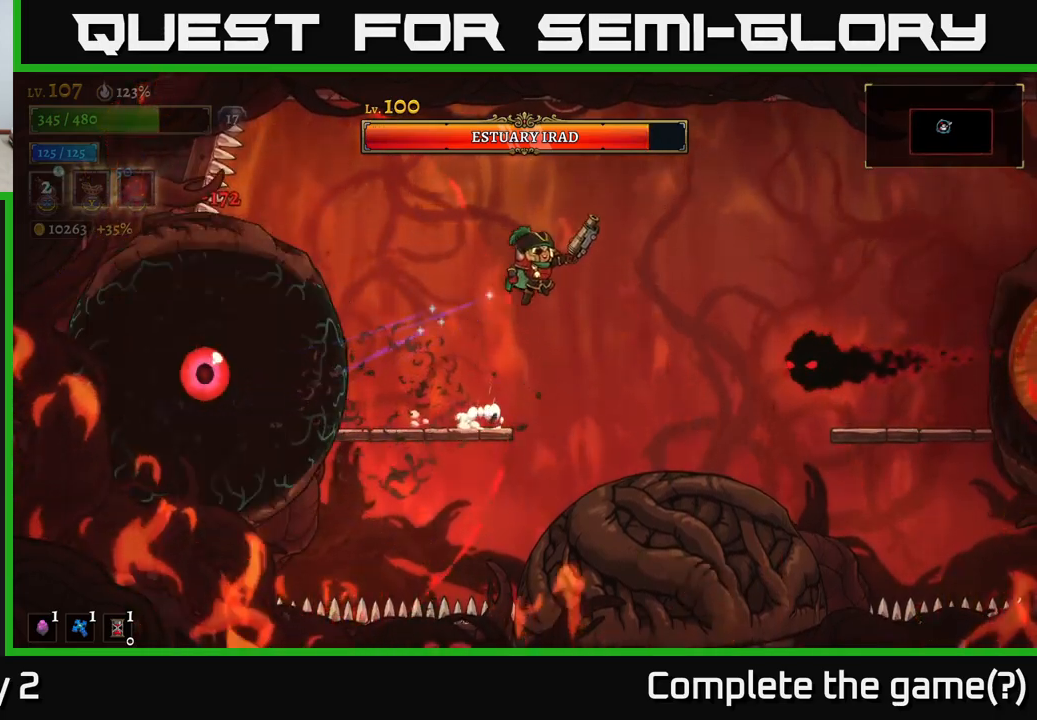
{"buttons": [], "left_stick": "right", "right_stick": "center", "events": [[117, "A", "up"], [217, "A", "down"], [350, "A", "up"]]}
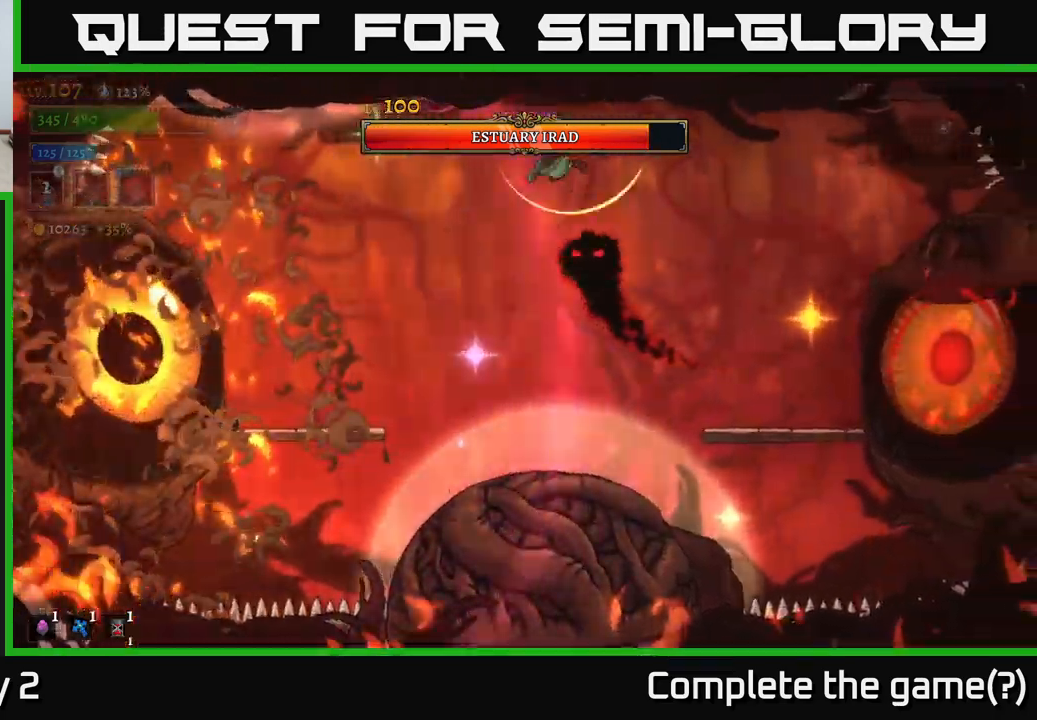
{"buttons": [], "left_stick": "center", "right_stick": "center", "events": [[33, "L1", "down"], [183, "L1", "up"], [467, "left_stick", "center"]]}
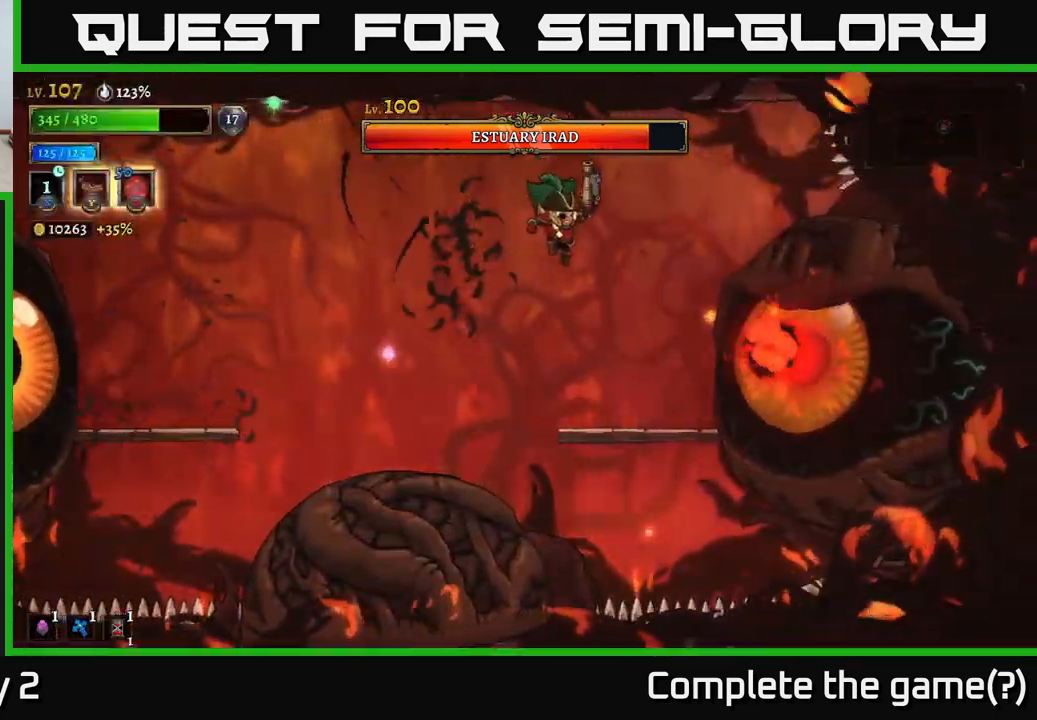
{"buttons": ["L1"], "left_stick": "center", "right_stick": "center", "events": [[50, "left_stick", "right"], [267, "left_stick", "center"], [283, "A", "down"], [367, "L1", "down"], [367, "left_stick", "left"], [500, "A", "up"], [500, "left_stick", "center"]]}
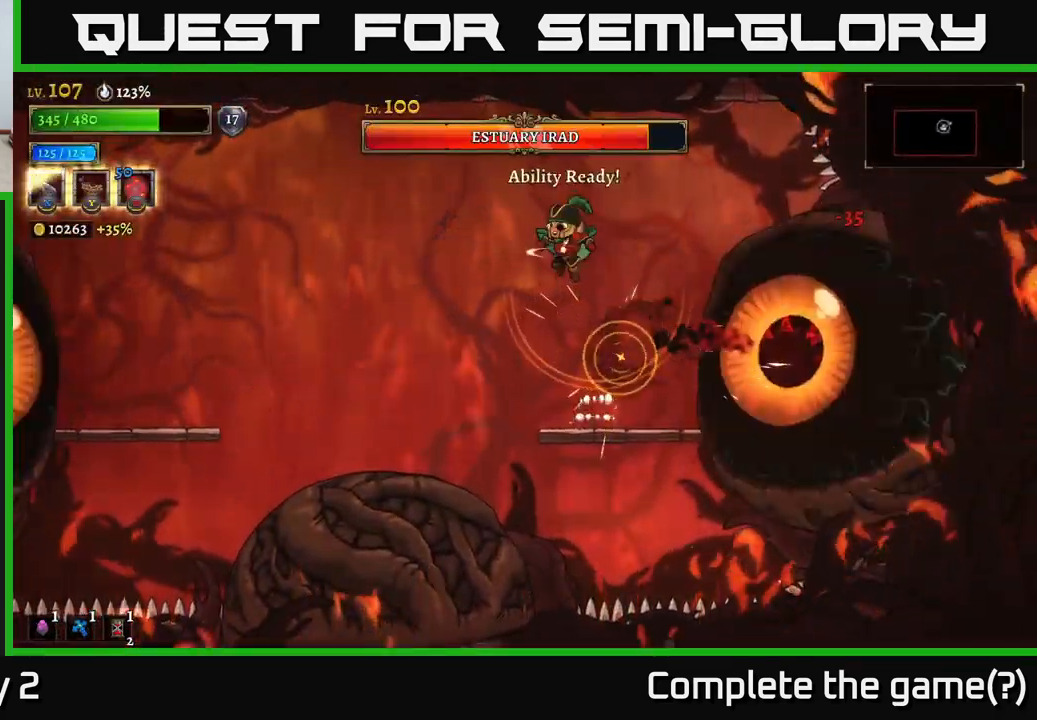
{"buttons": ["X"], "left_stick": "center", "right_stick": "center", "events": [[17, "L1", "up"], [33, "left_stick", "right"], [183, "left_stick", "center"], [317, "X", "down"], [350, "left_stick", "right"], [467, "left_stick", "center"]]}
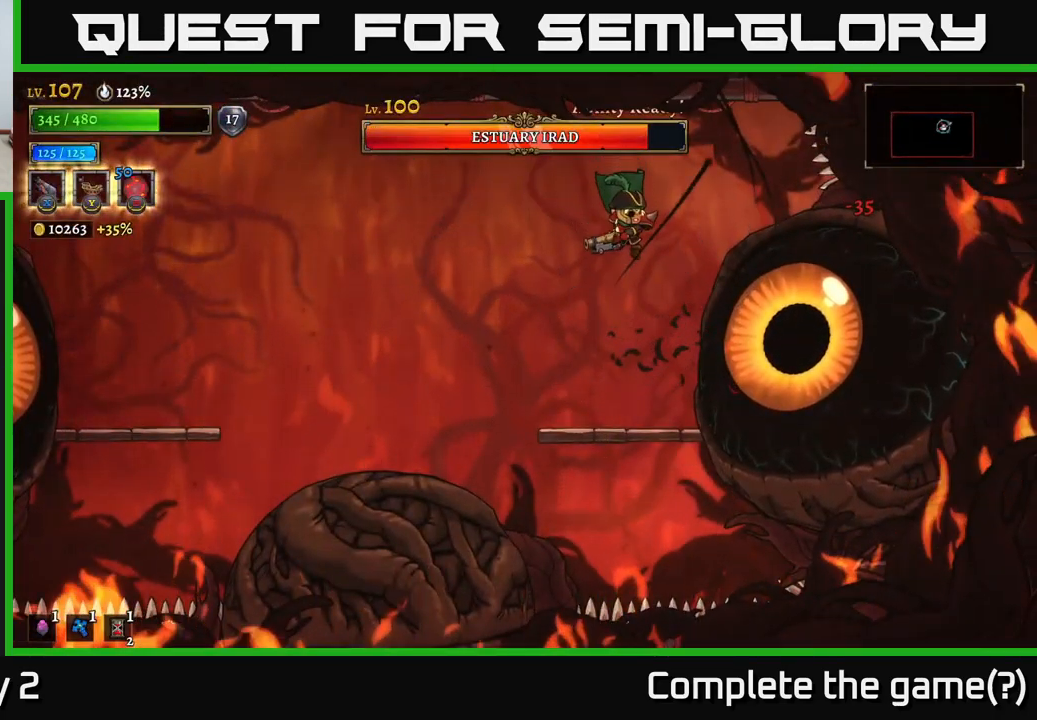
{"buttons": ["X"], "left_stick": "center", "right_stick": "center", "events": [[233, "left_stick", "right"], [350, "left_stick", "center"]]}
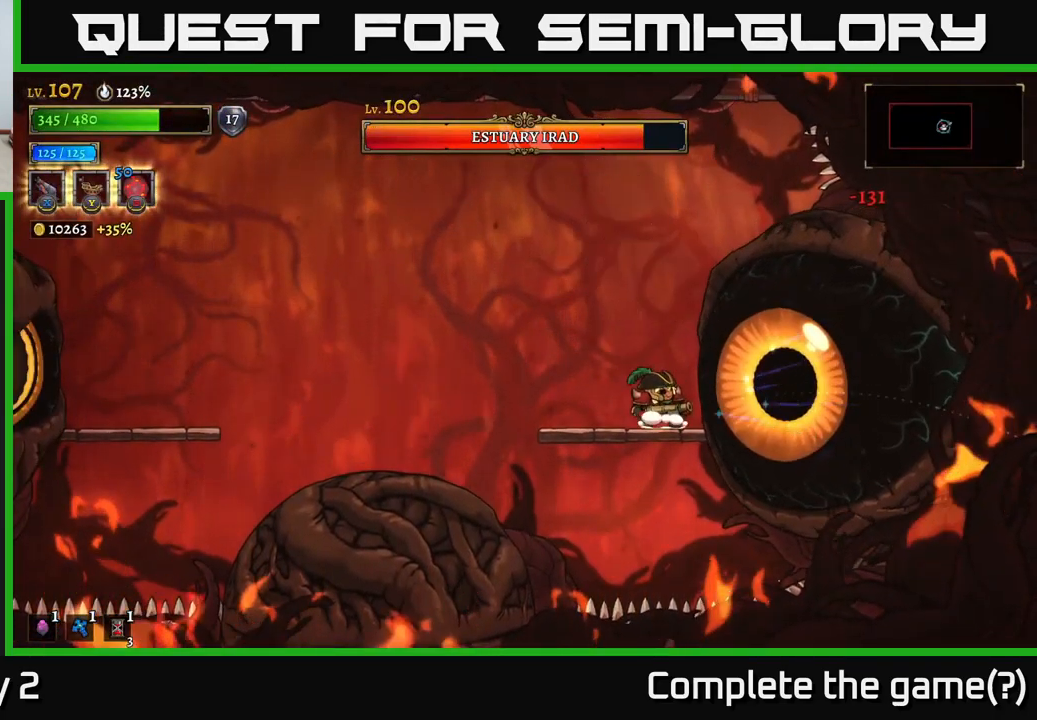
{"buttons": [], "left_stick": "center", "right_stick": "center", "events": [[167, "X", "up"]]}
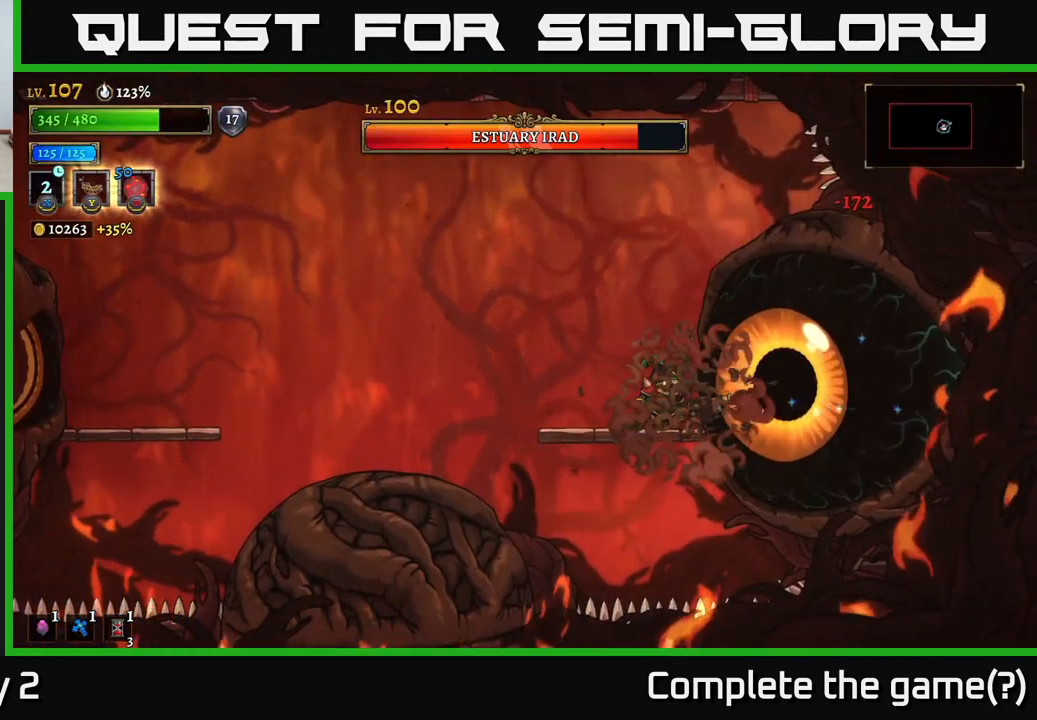
{"buttons": [], "left_stick": "left", "right_stick": "center", "events": [[133, "B", "down"], [200, "B", "up"], [450, "left_stick", "left"]]}
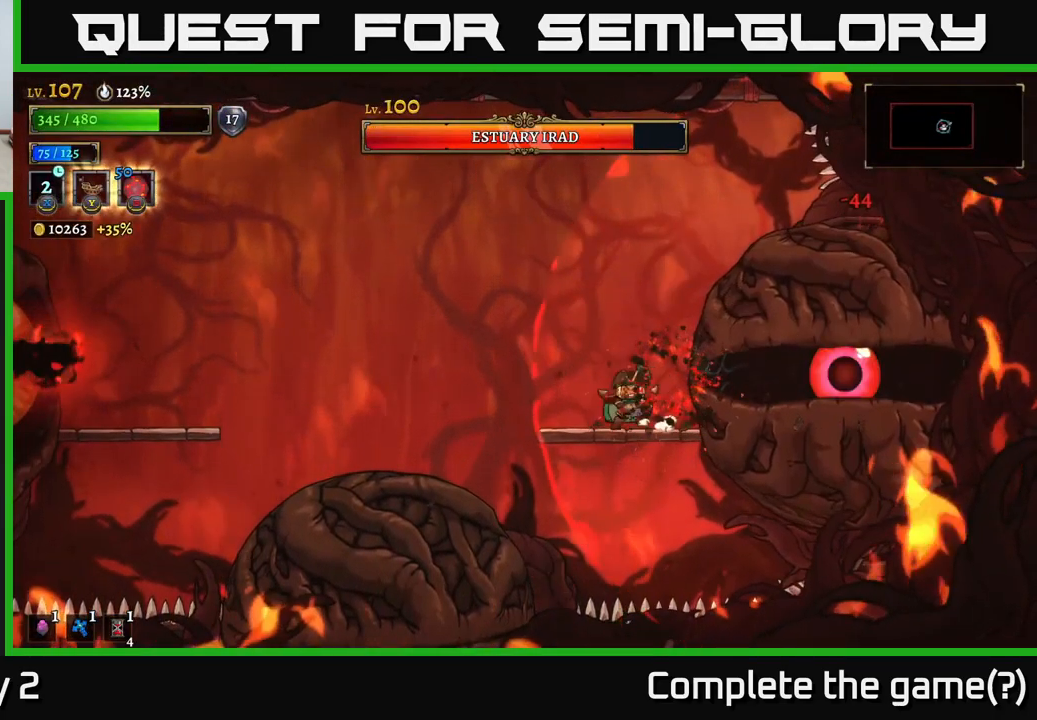
{"buttons": ["A"], "left_stick": "left", "right_stick": "center", "events": [[317, "A", "down"]]}
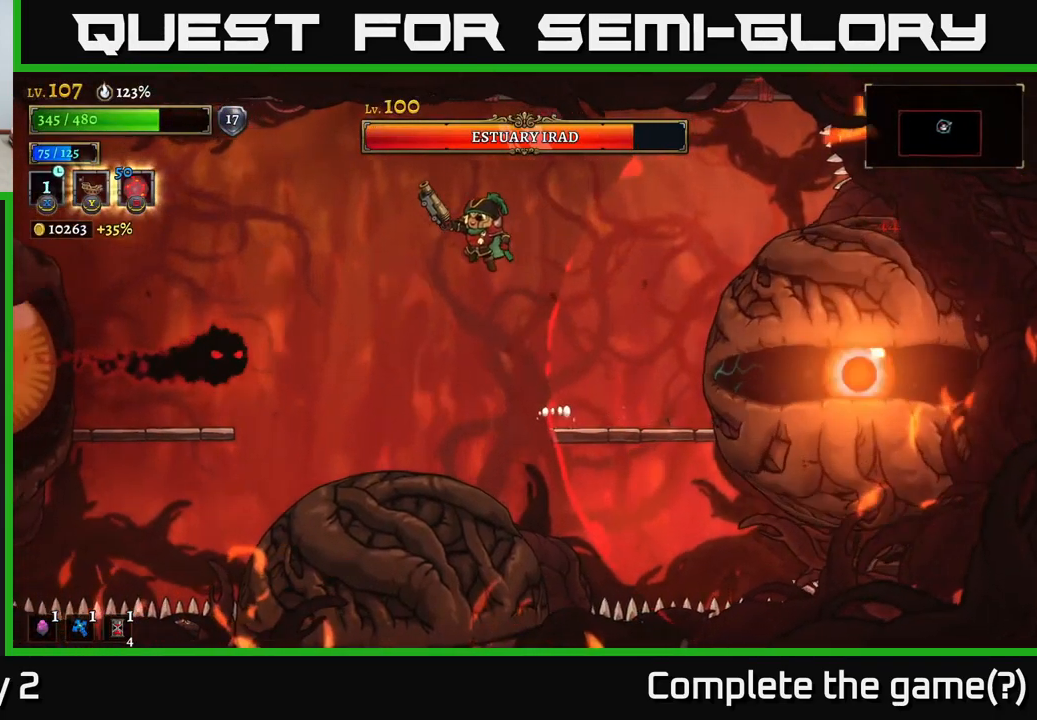
{"buttons": ["L1"], "left_stick": "left", "right_stick": "center", "events": [[150, "A", "up"], [349, "L1", "down"]]}
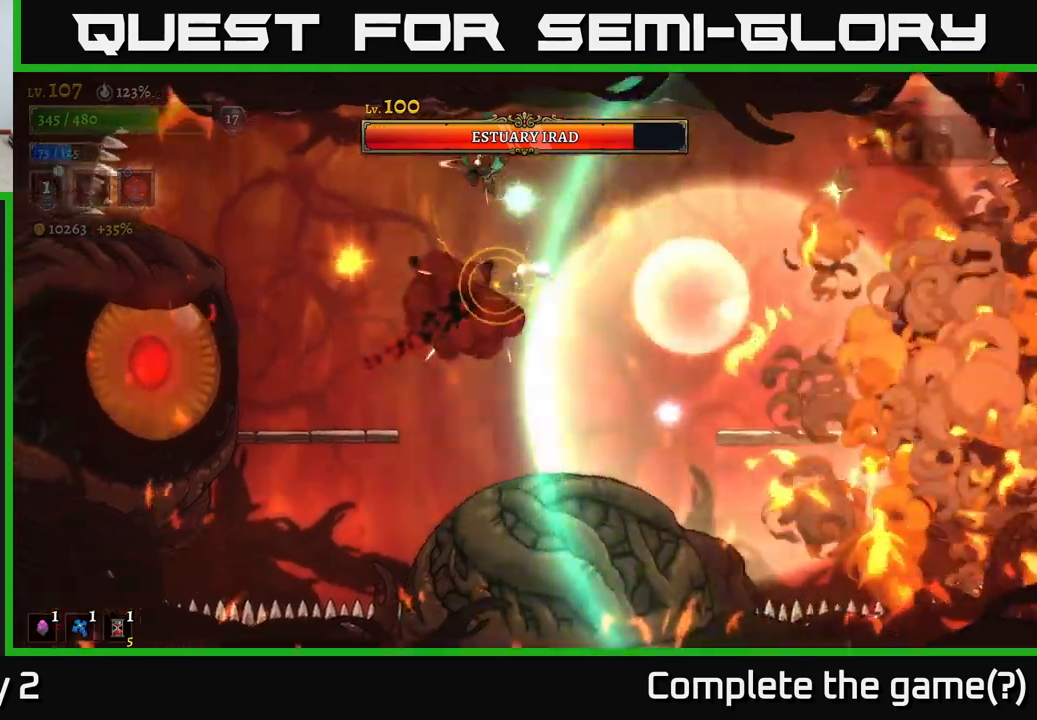
{"buttons": [], "left_stick": "left", "right_stick": "center", "events": [[83, "L1", "up"]]}
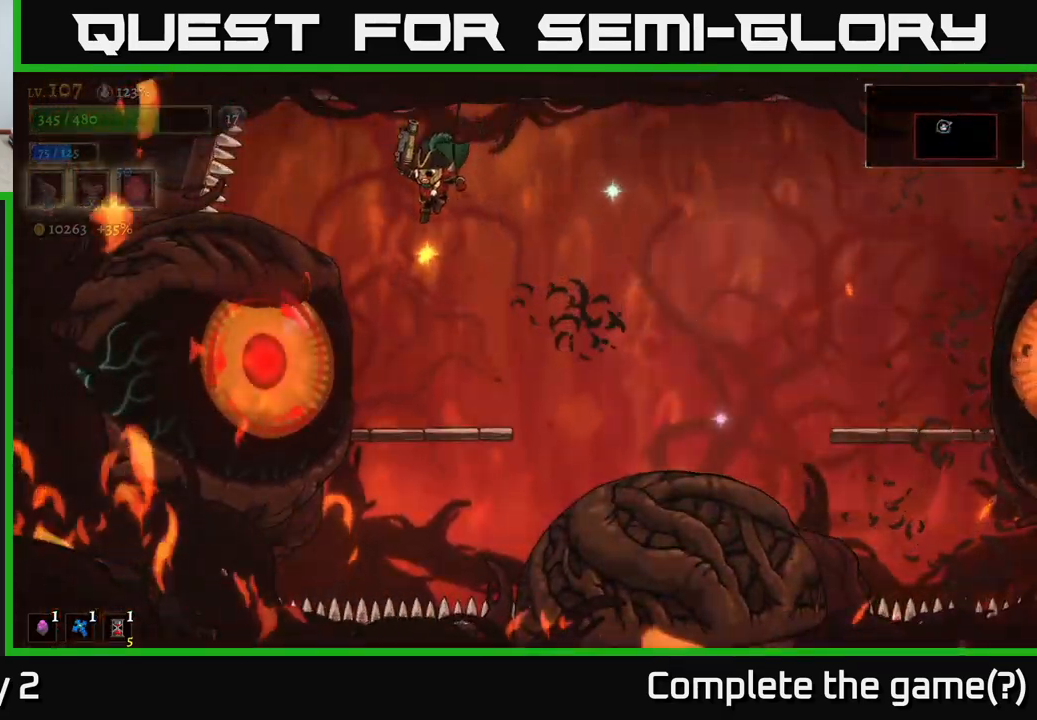
{"buttons": [], "left_stick": "left", "right_stick": "center", "events": [[83, "L1", "down"], [217, "left_stick", "right"], [383, "L1", "up"], [433, "left_stick", "left"]]}